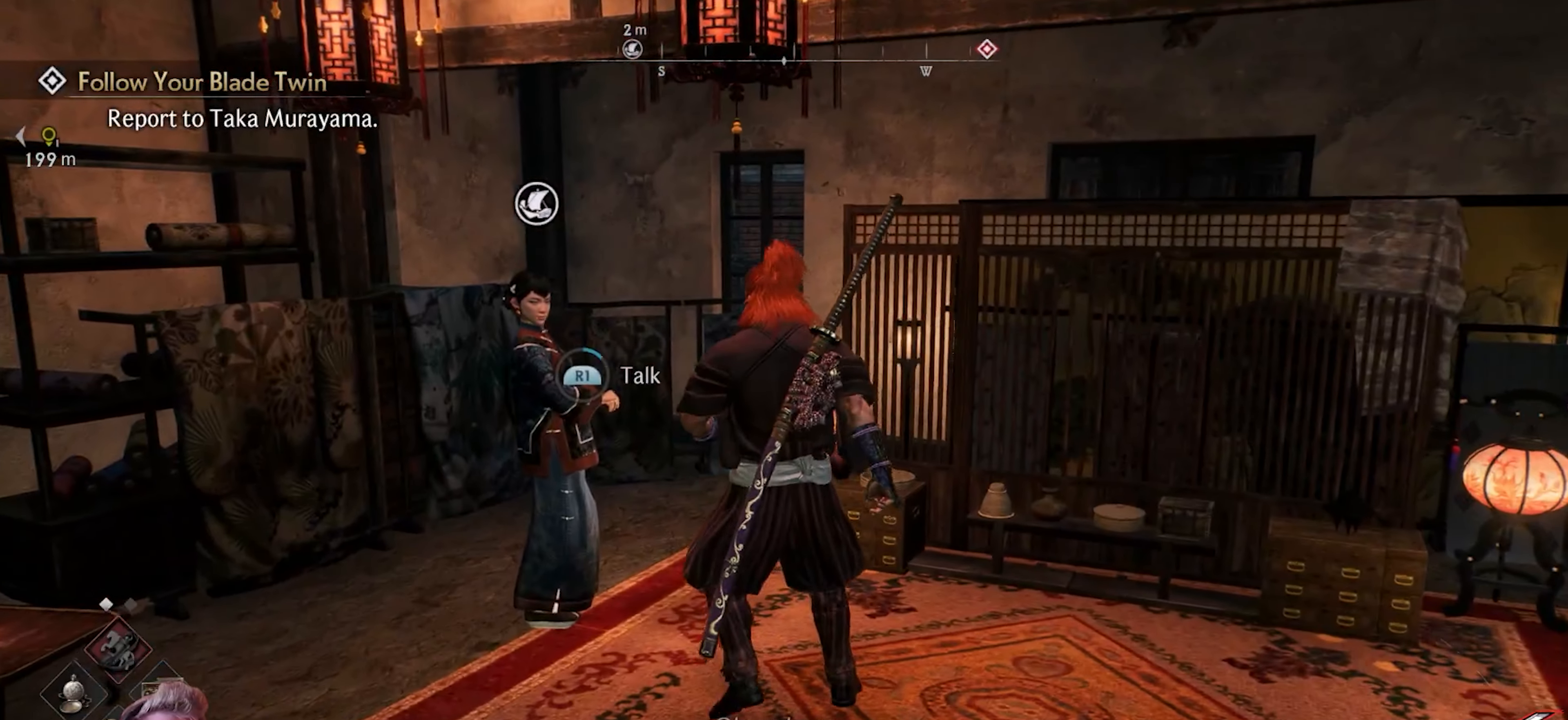
Gameplay with a controller (PlayStation layout); each line is a JSON object with the inputs held at the frame after it. "events" lists button and stick changes between this image and that frame as [ms after this image, input, new state], when the widget could be followed in between.
{"buttons": ["R1"], "left_stick": "center", "right_stick": "center", "events": []}
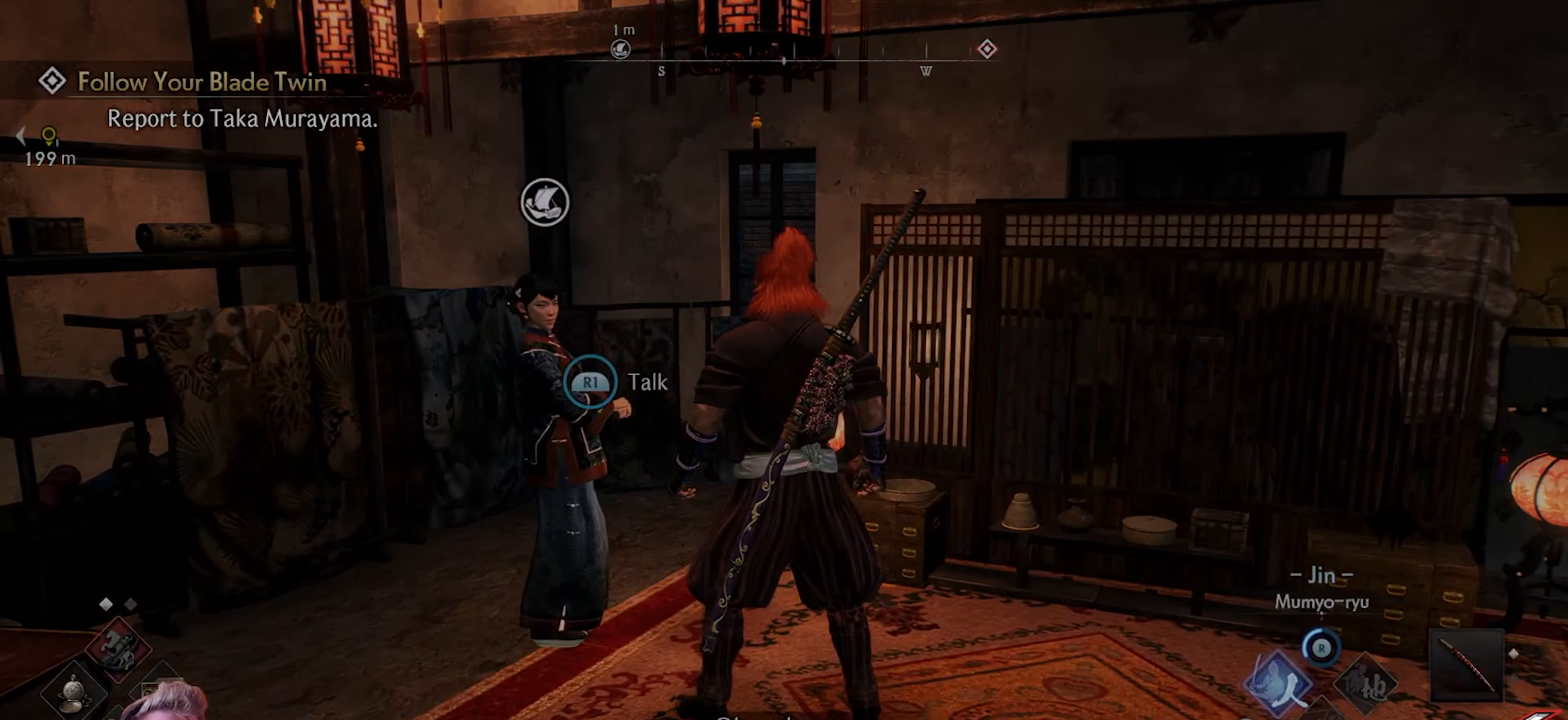
{"buttons": [], "left_stick": "center", "right_stick": "center", "events": [[200, "R1", "up"]]}
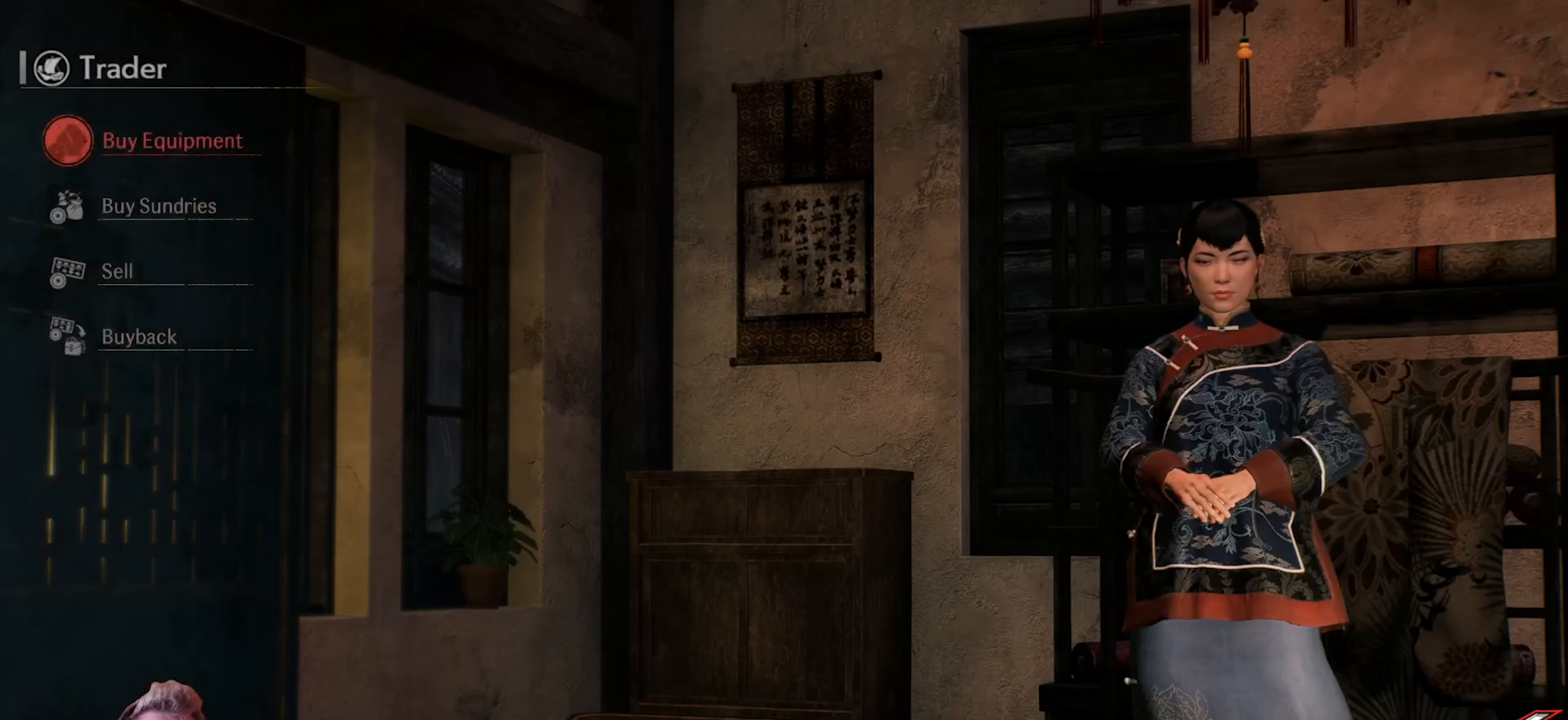
{"buttons": [], "left_stick": "center", "right_stick": "center", "events": []}
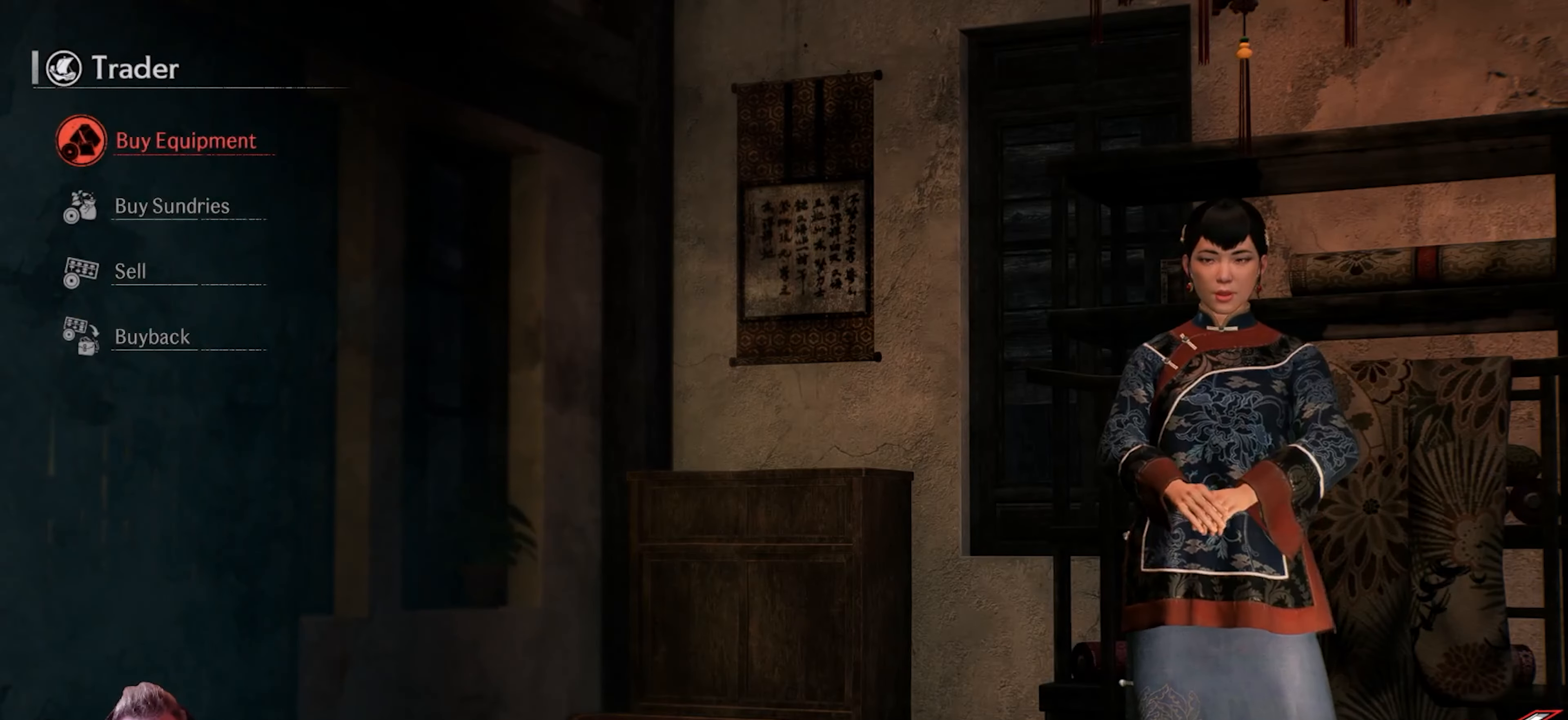
{"buttons": ["CROSS"], "left_stick": "center", "right_stick": "center", "events": [[50, "DPAD_DOWN", "down"], [183, "DPAD_DOWN", "up"], [333, "DPAD_UP", "down"], [450, "DPAD_UP", "up"], [483, "CROSS", "down"]]}
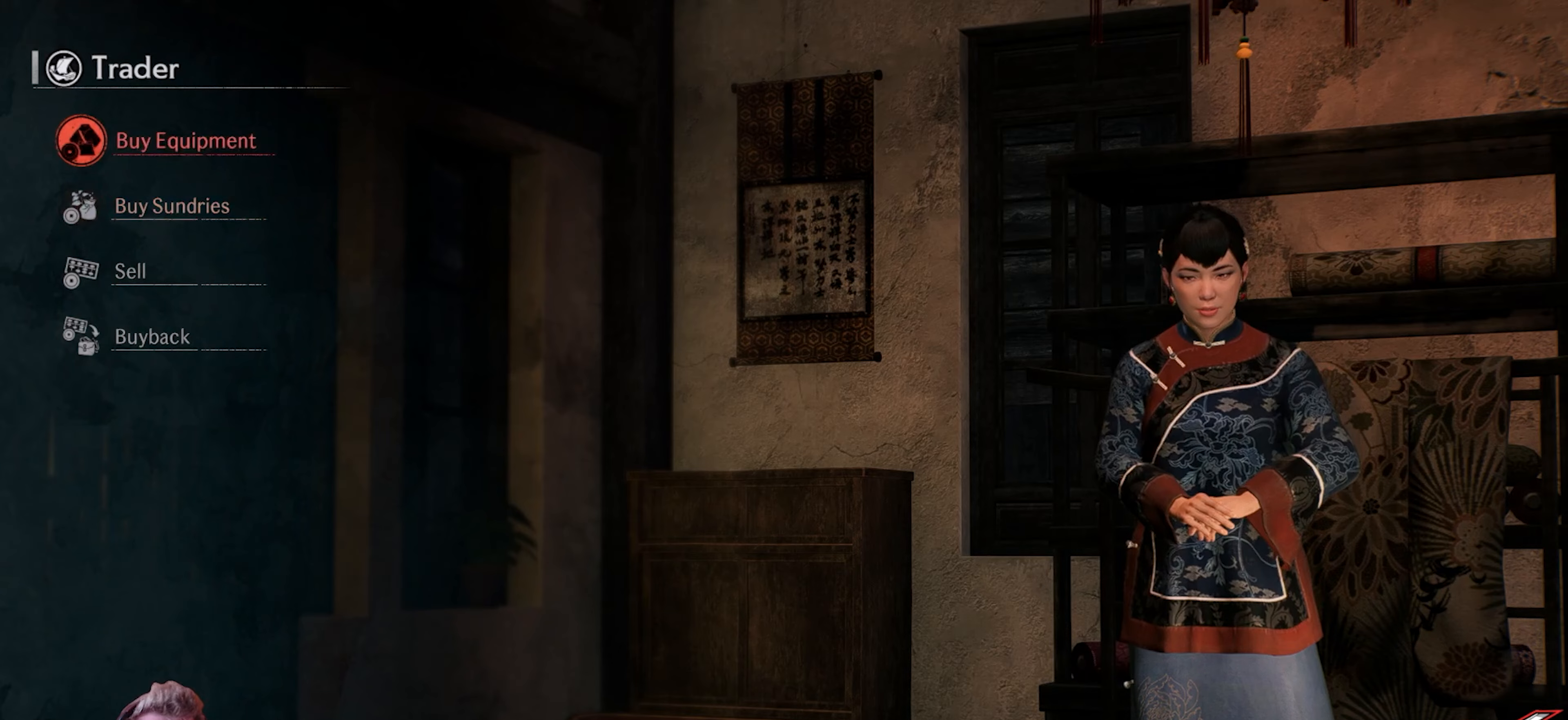
{"buttons": [], "left_stick": "center", "right_stick": "center", "events": [[133, "CROSS", "up"]]}
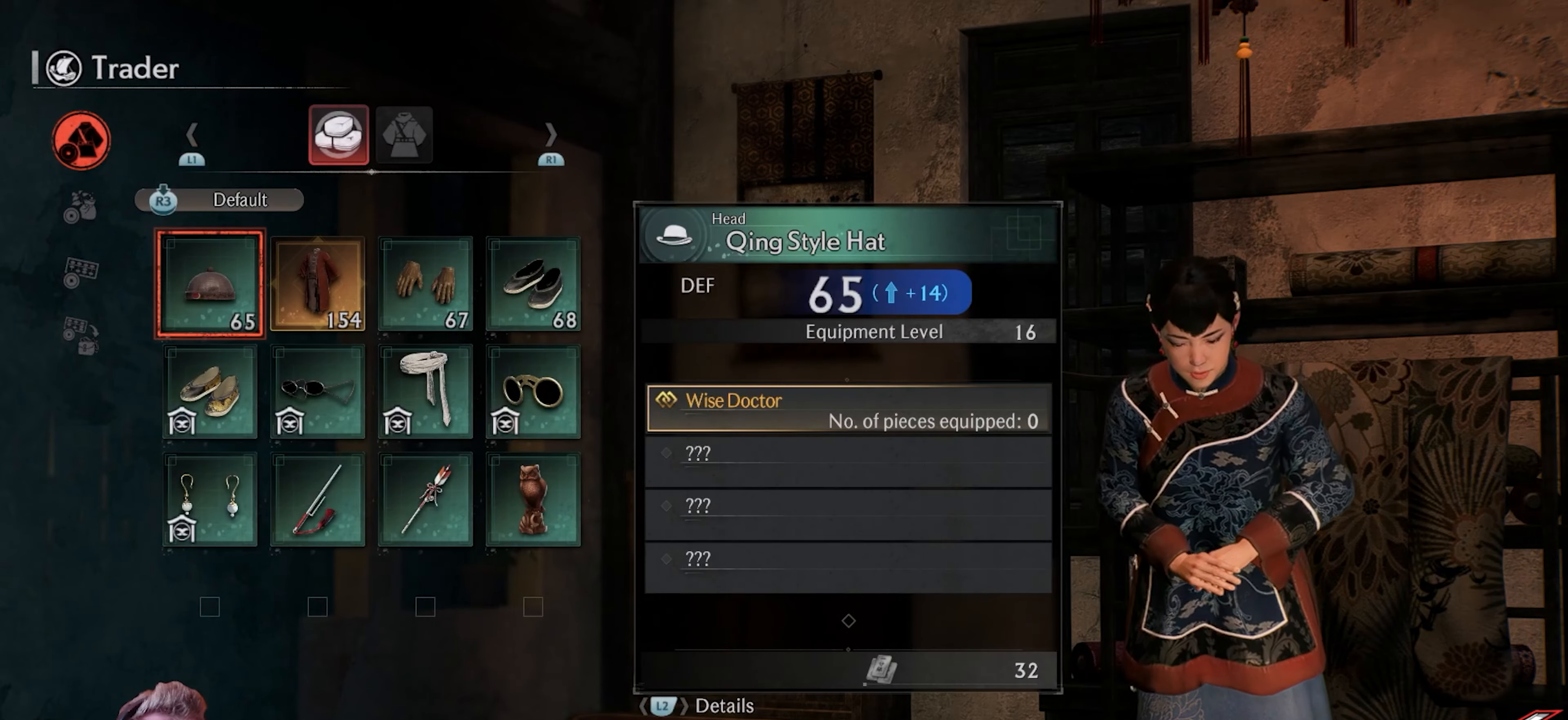
{"buttons": ["DPAD_RIGHT"], "left_stick": "center", "right_stick": "center", "events": [[117, "DPAD_RIGHT", "down"], [217, "DPAD_RIGHT", "up"], [400, "DPAD_RIGHT", "down"]]}
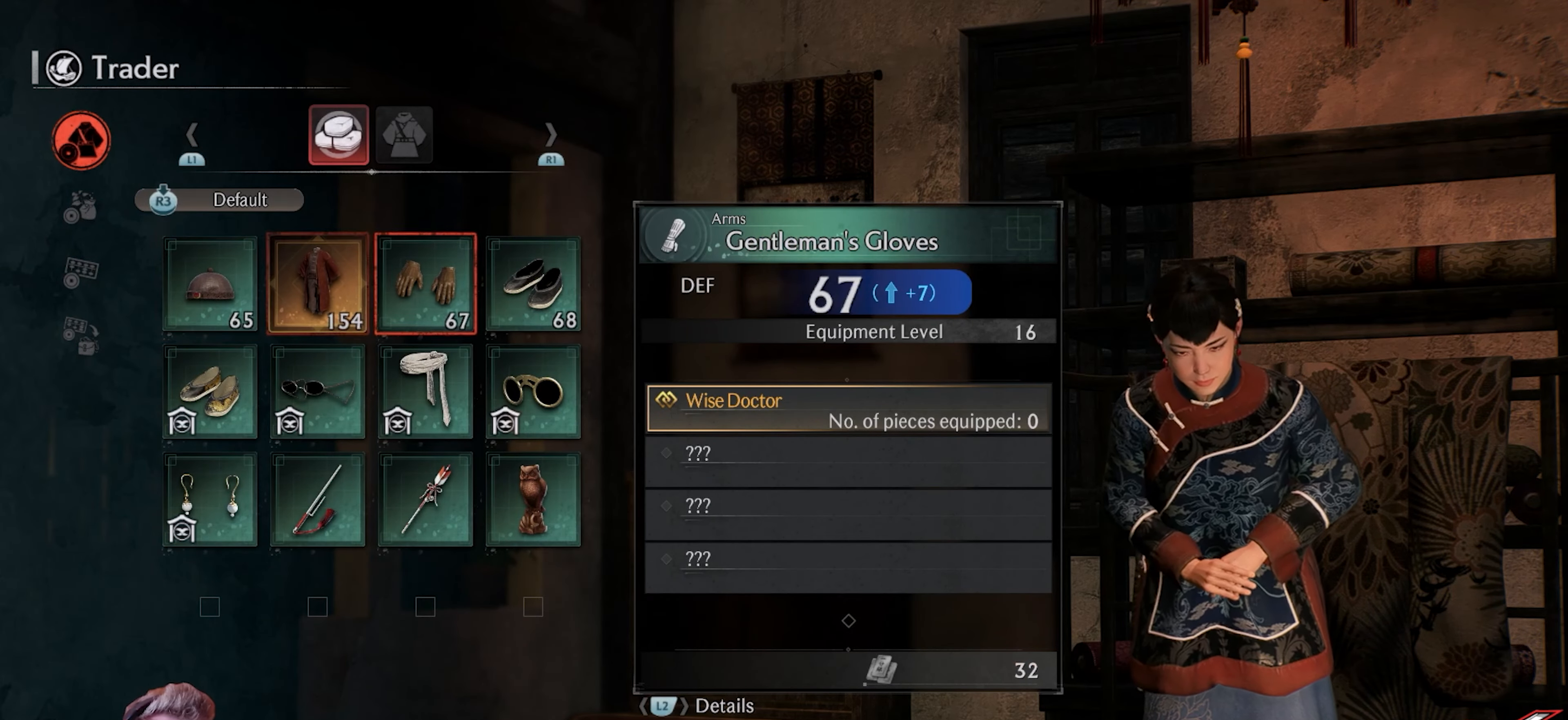
{"buttons": [], "left_stick": "center", "right_stick": "center", "events": [[17, "DPAD_RIGHT", "up"], [167, "DPAD_LEFT", "down"], [283, "DPAD_LEFT", "up"]]}
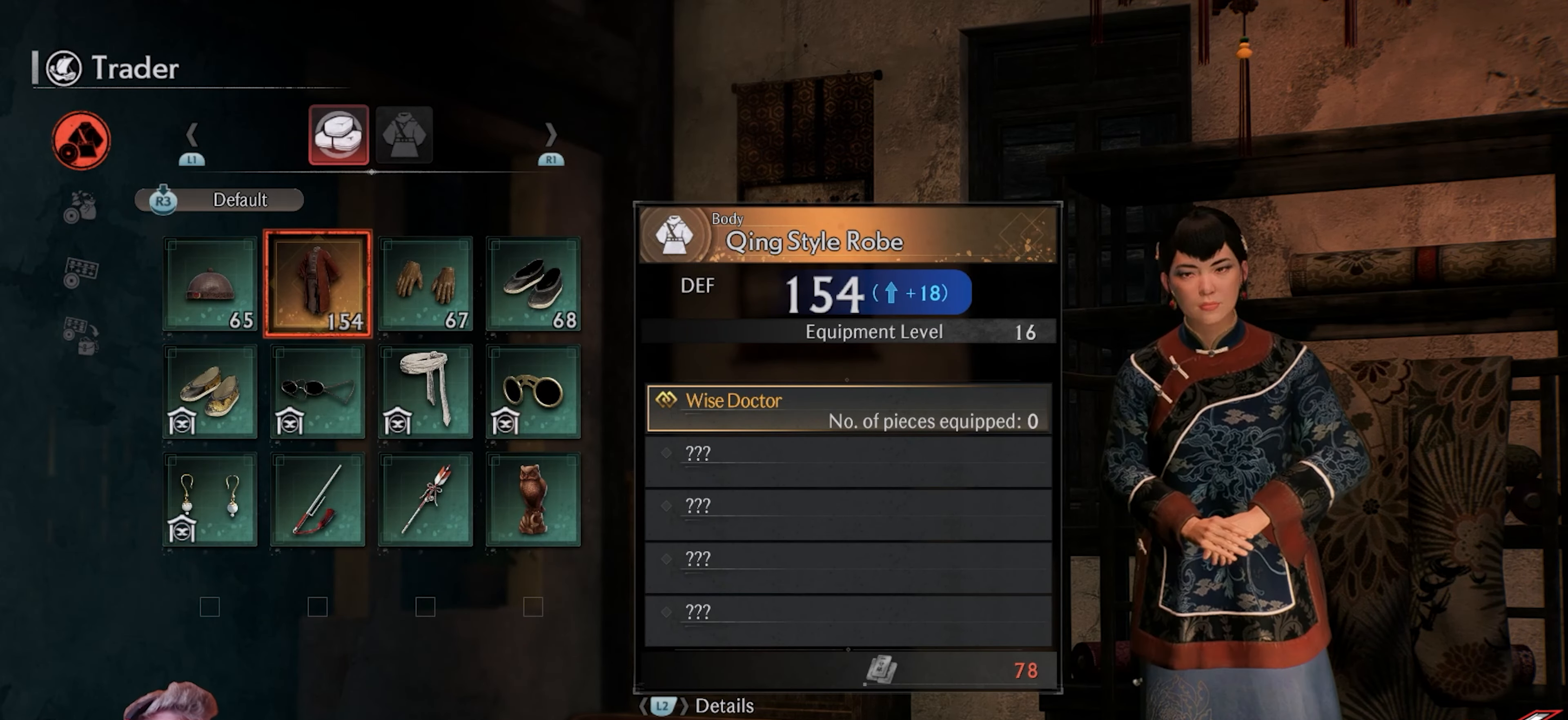
{"buttons": [], "left_stick": "center", "right_stick": "center", "events": [[400, "DPAD_LEFT", "down"], [500, "DPAD_LEFT", "up"]]}
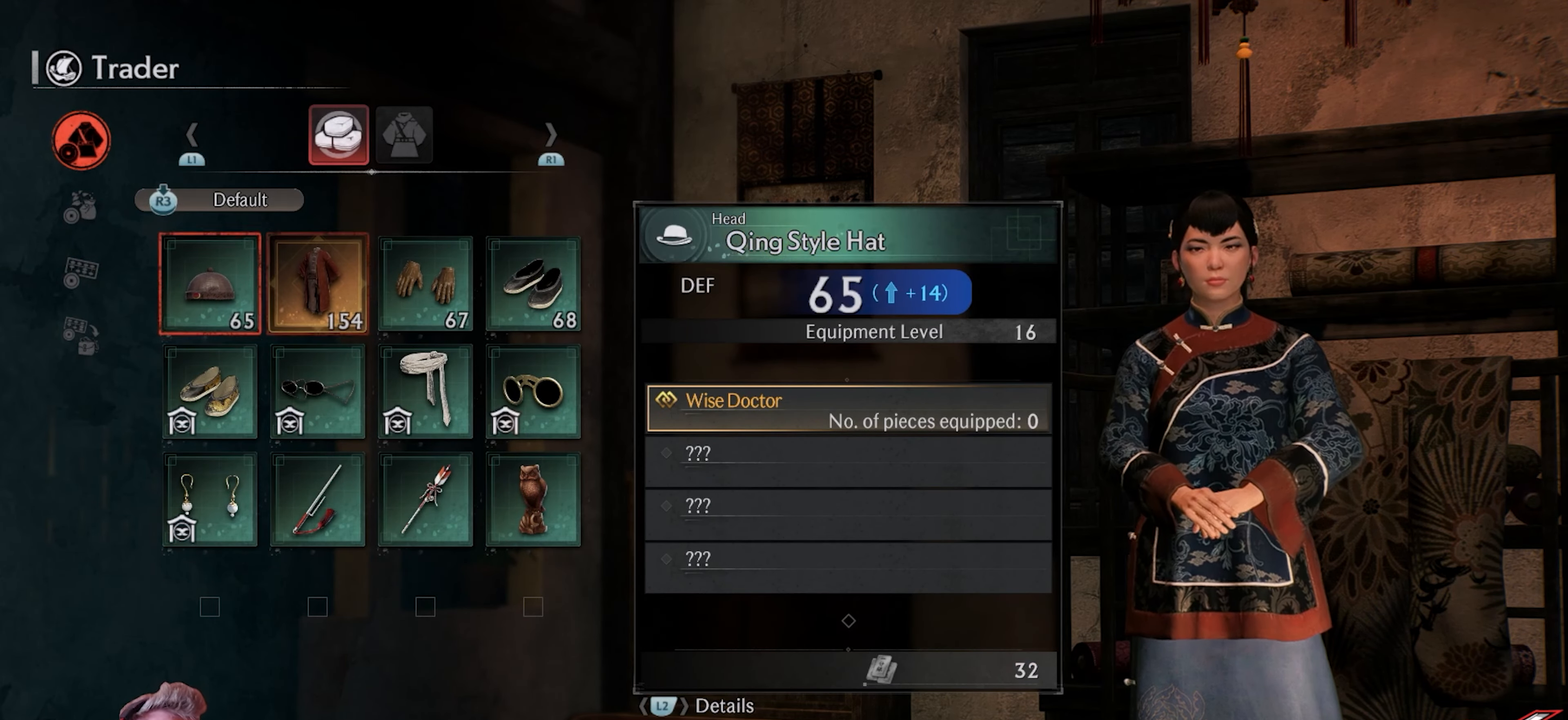
{"buttons": [], "left_stick": "center", "right_stick": "center", "events": [[300, "DPAD_DOWN", "down"], [400, "DPAD_DOWN", "up"]]}
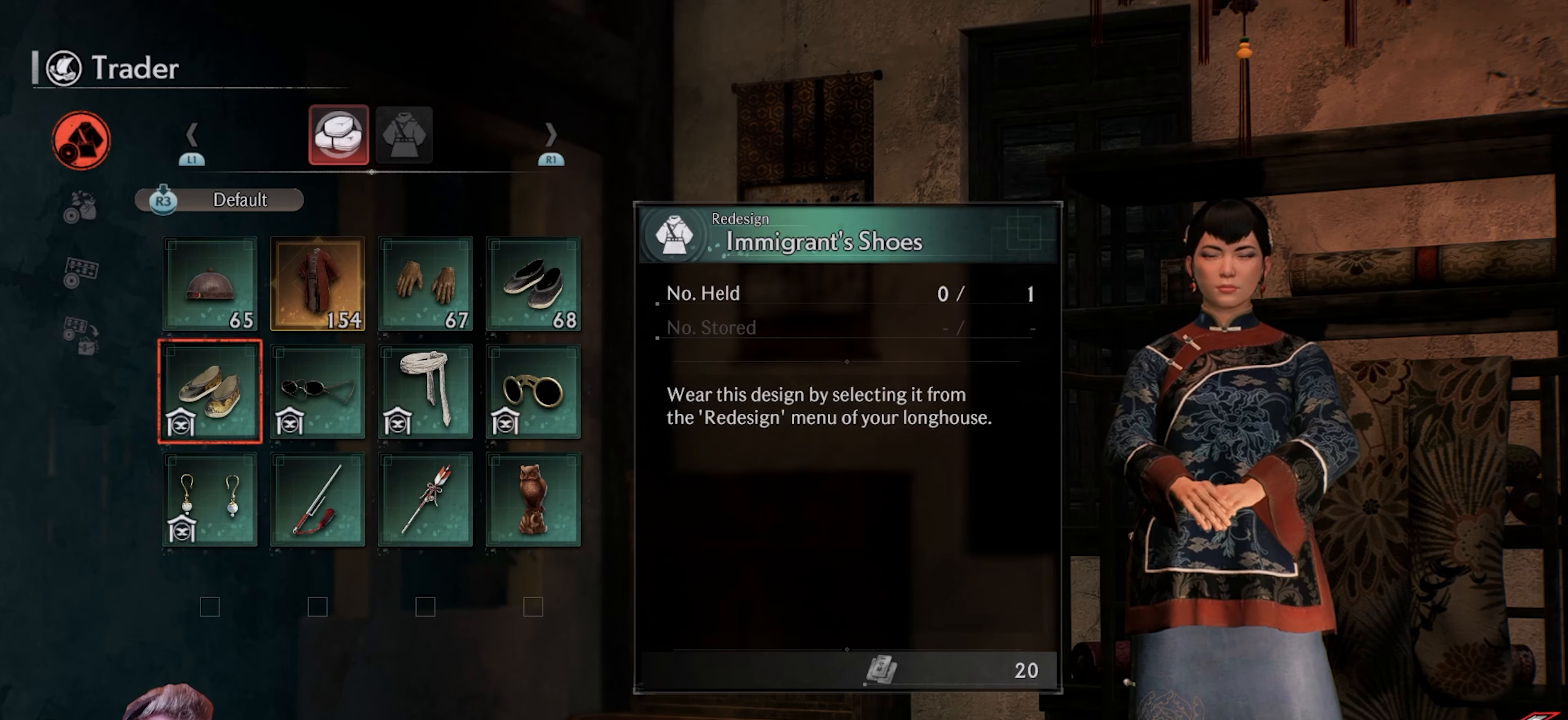
{"buttons": ["DPAD_RIGHT"], "left_stick": "center", "right_stick": "center", "events": [[267, "DPAD_RIGHT", "down"], [367, "DPAD_RIGHT", "up"], [483, "DPAD_RIGHT", "down"]]}
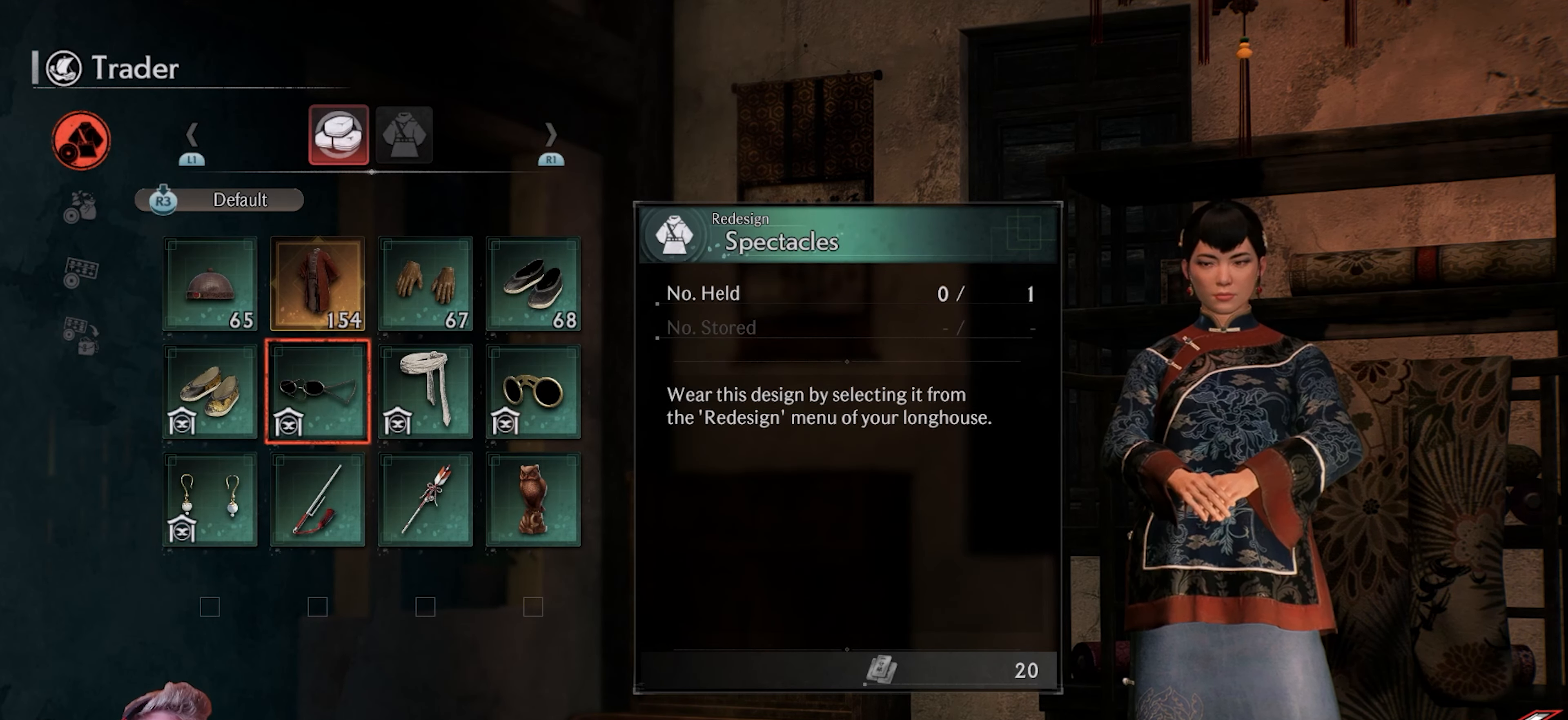
{"buttons": [], "left_stick": "center", "right_stick": "center", "events": [[83, "DPAD_RIGHT", "up"], [150, "DPAD_RIGHT", "down"], [233, "DPAD_RIGHT", "up"], [350, "DPAD_UP", "down"], [433, "DPAD_UP", "up"]]}
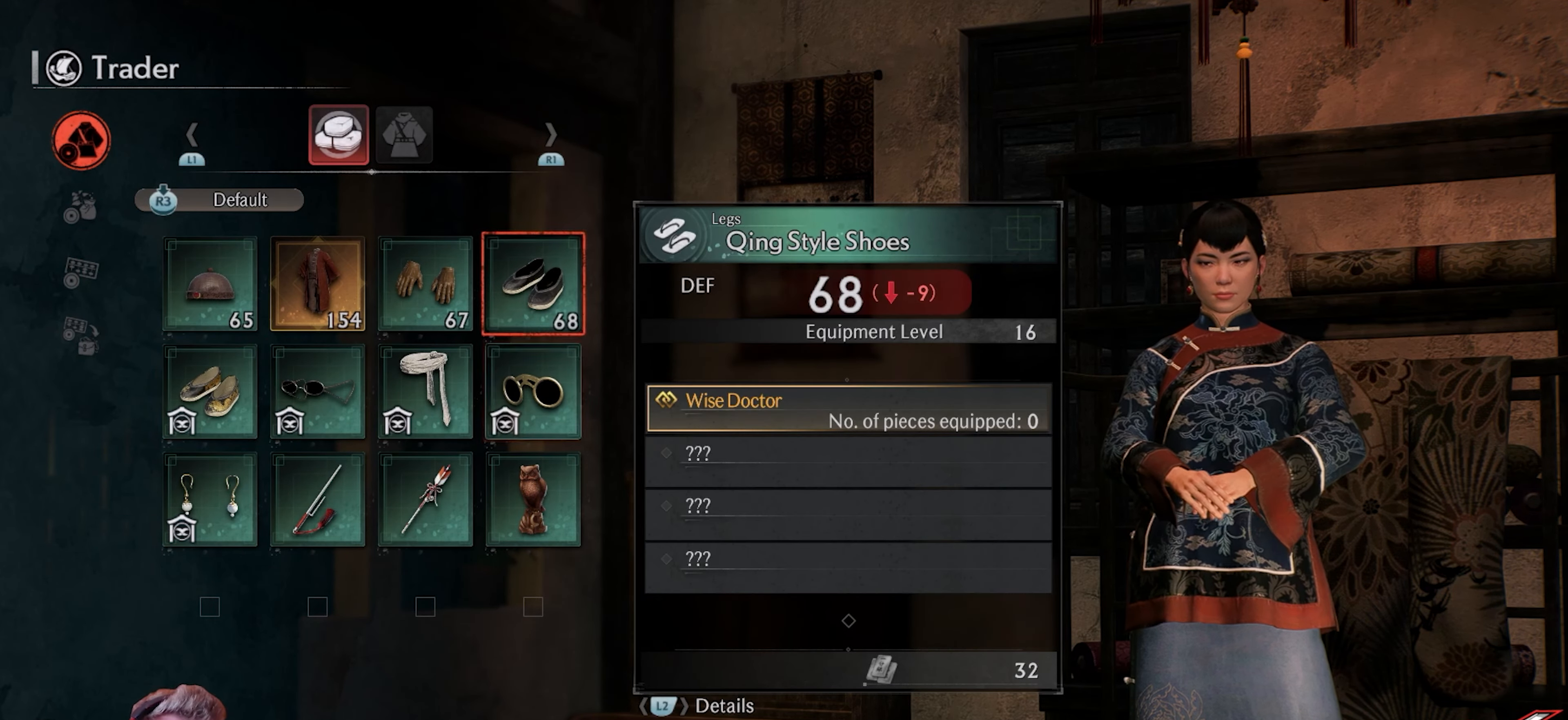
{"buttons": [], "left_stick": "center", "right_stick": "center", "events": [[150, "DPAD_LEFT", "down"], [267, "DPAD_LEFT", "up"], [383, "DPAD_DOWN", "down"], [500, "DPAD_DOWN", "up"]]}
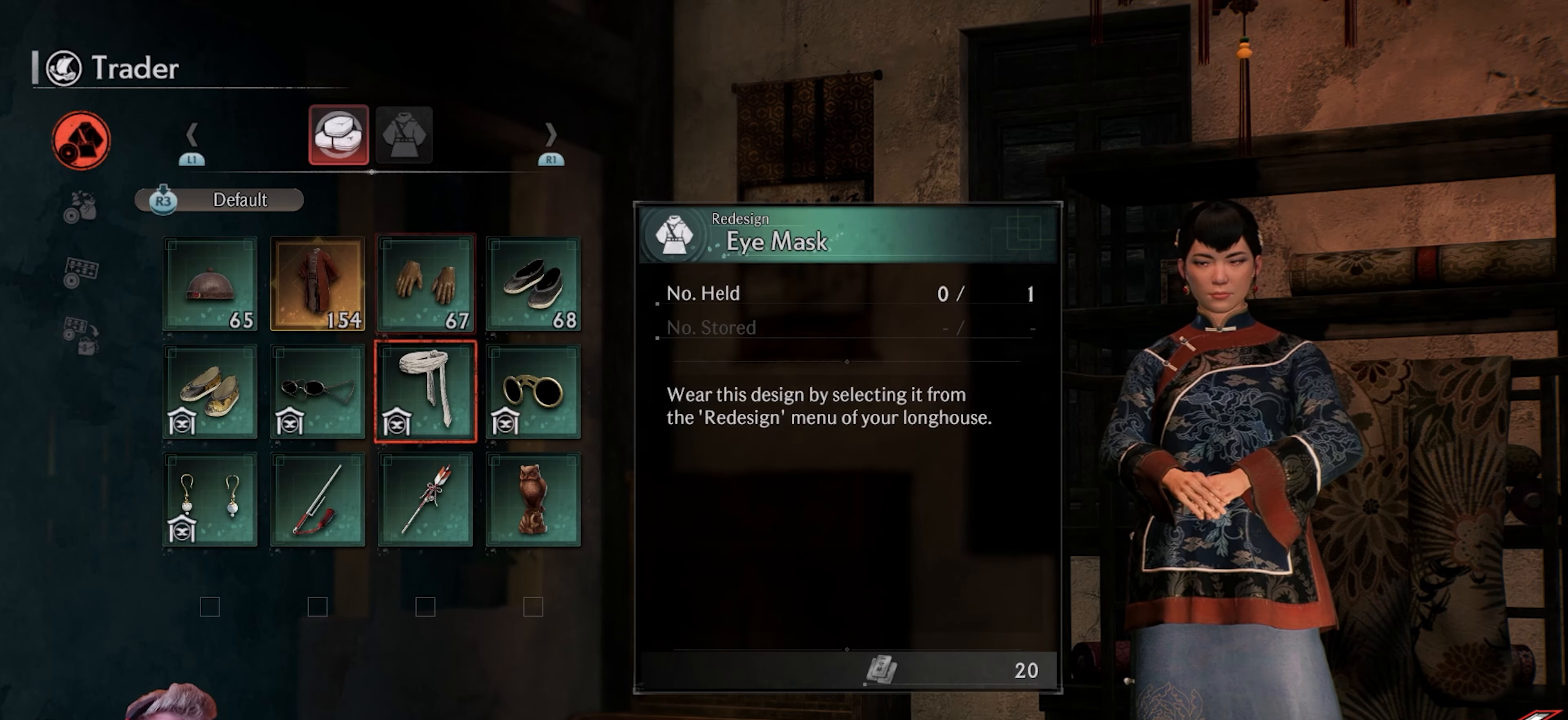
{"buttons": [], "left_stick": "center", "right_stick": "center", "events": [[50, "DPAD_DOWN", "down"], [133, "DPAD_DOWN", "up"], [267, "DPAD_RIGHT", "down"], [367, "DPAD_RIGHT", "up"]]}
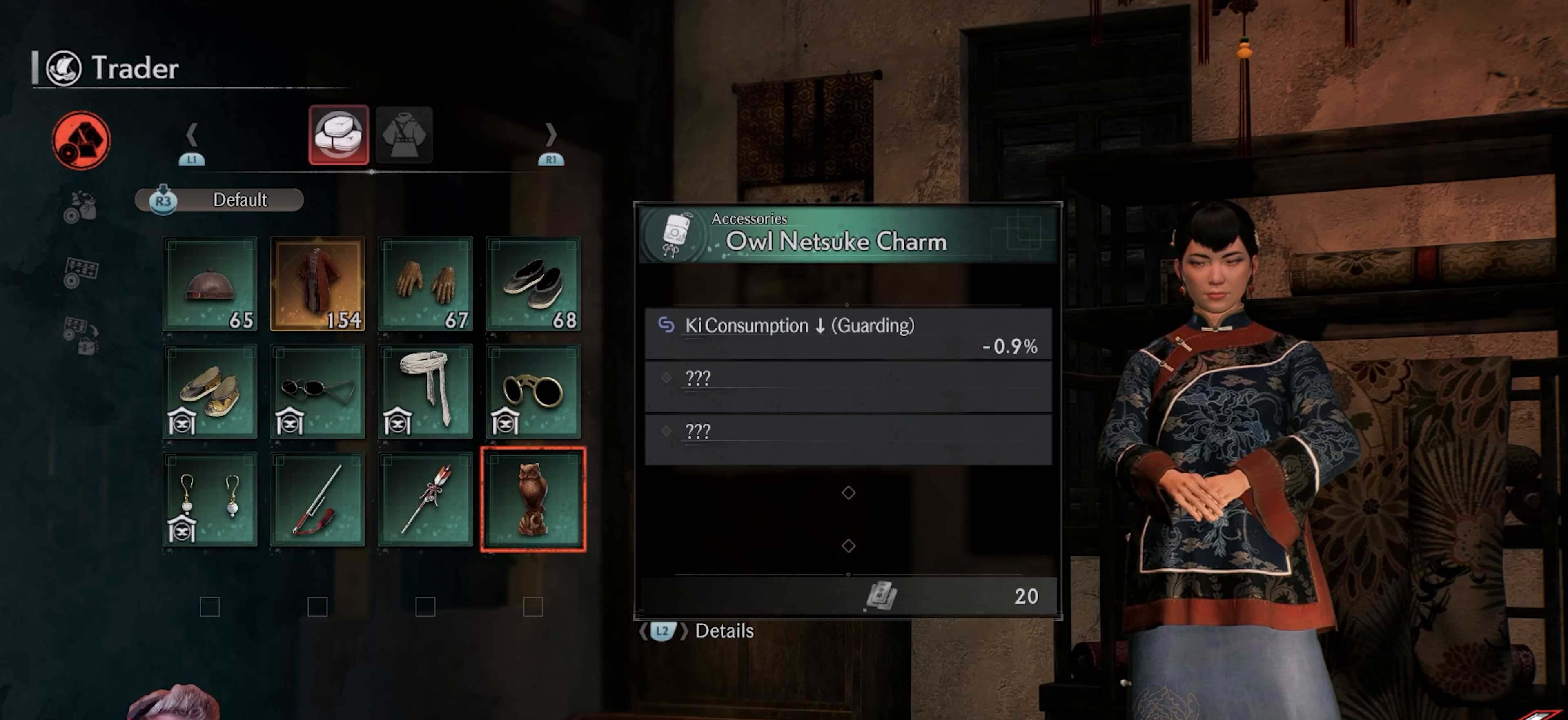
{"buttons": ["DPAD_LEFT"], "left_stick": "center", "right_stick": "center", "events": [[150, "DPAD_LEFT", "down"], [250, "DPAD_LEFT", "up"], [483, "DPAD_LEFT", "down"]]}
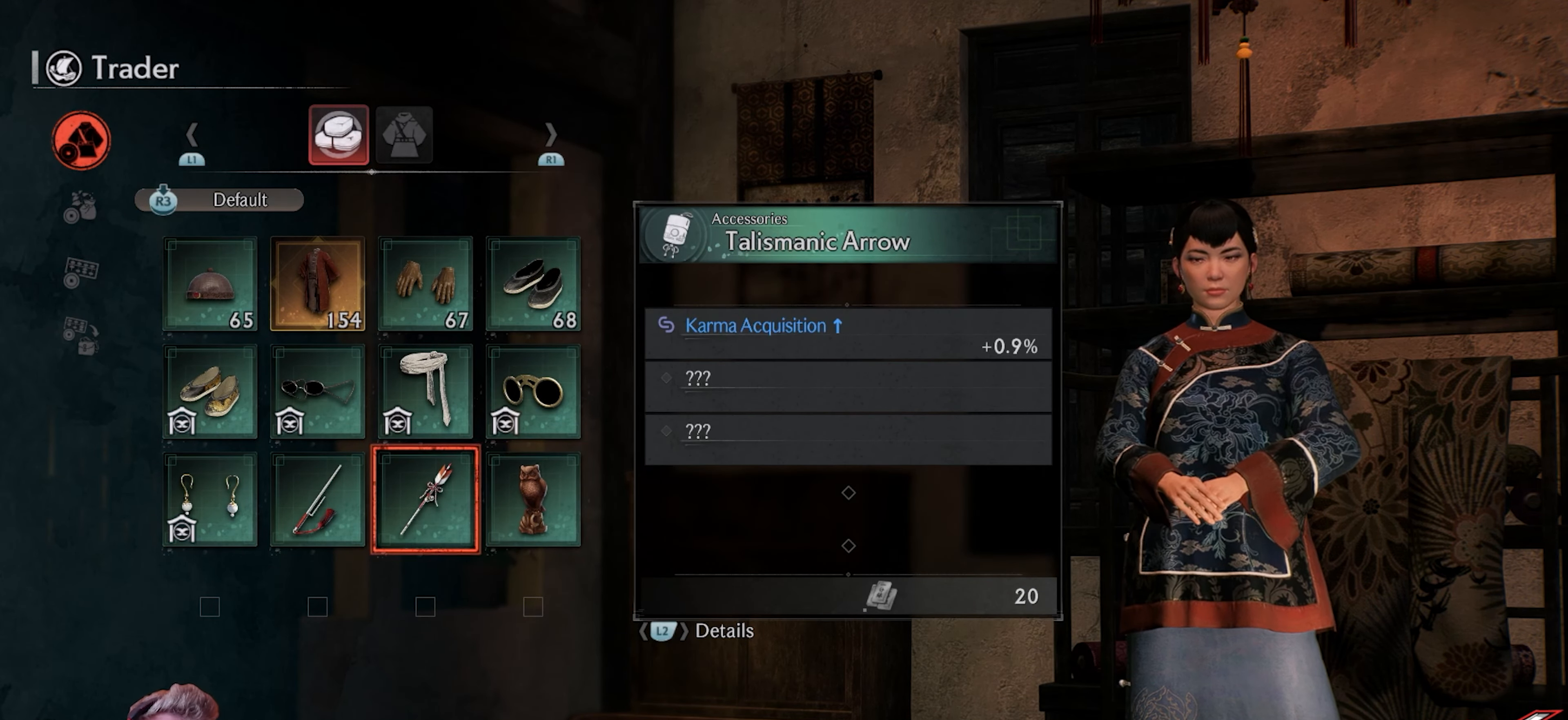
{"buttons": [], "left_stick": "center", "right_stick": "center", "events": [[117, "DPAD_LEFT", "up"], [300, "DPAD_LEFT", "down"], [417, "DPAD_LEFT", "up"]]}
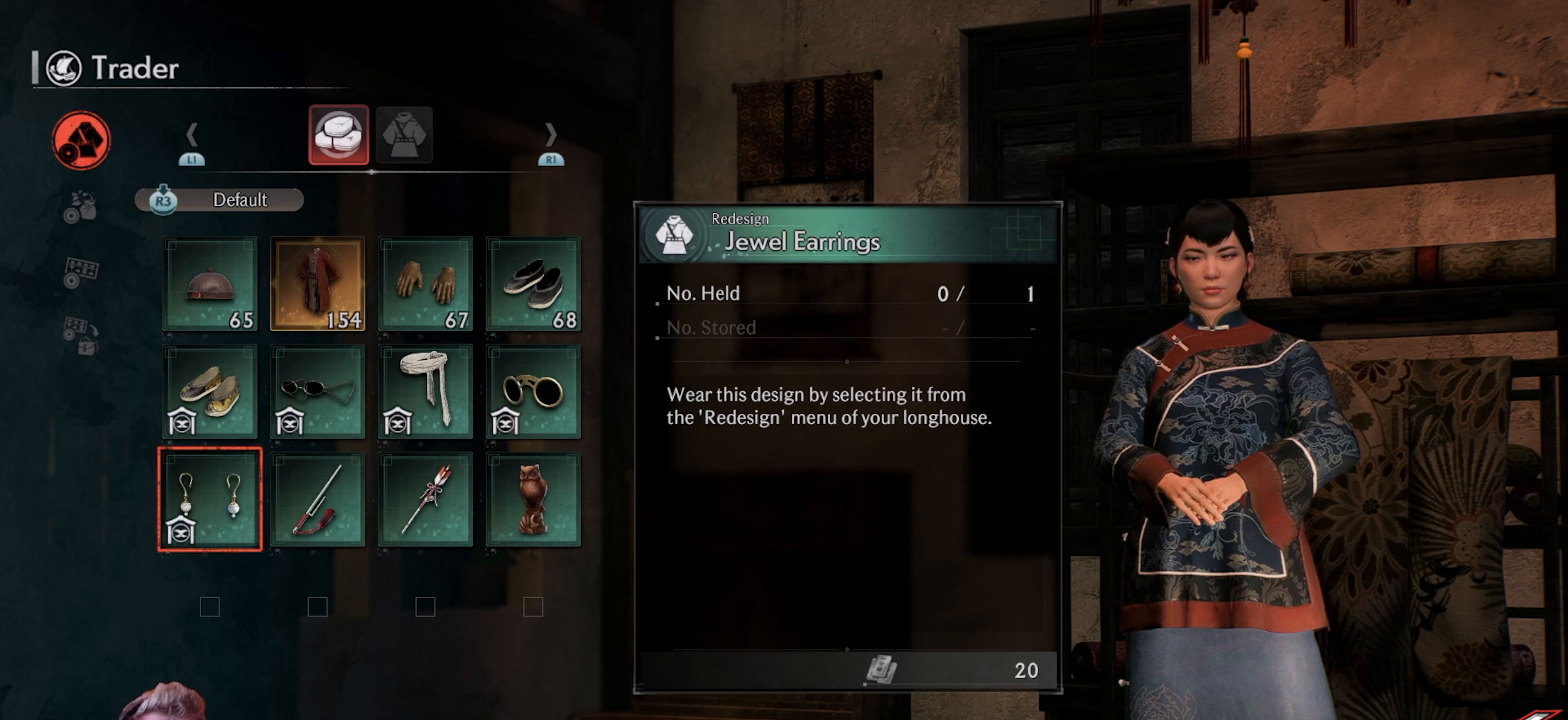
{"buttons": ["DPAD_UP"], "left_stick": "center", "right_stick": "center", "events": [[467, "DPAD_UP", "down"]]}
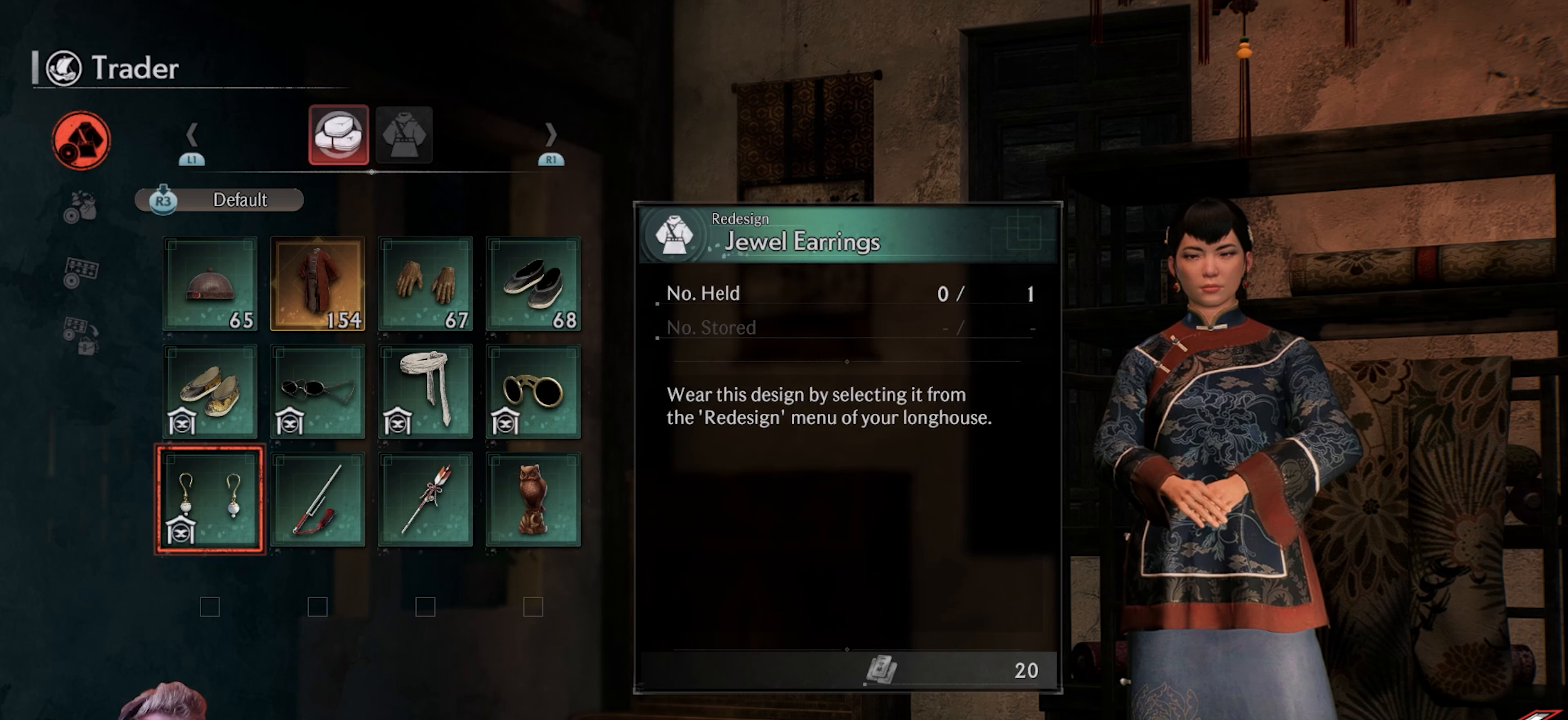
{"buttons": [], "left_stick": "center", "right_stick": "center", "events": [[67, "DPAD_UP", "up"], [133, "DPAD_UP", "down"], [233, "DPAD_UP", "up"], [350, "DPAD_RIGHT", "down"], [450, "DPAD_RIGHT", "up"]]}
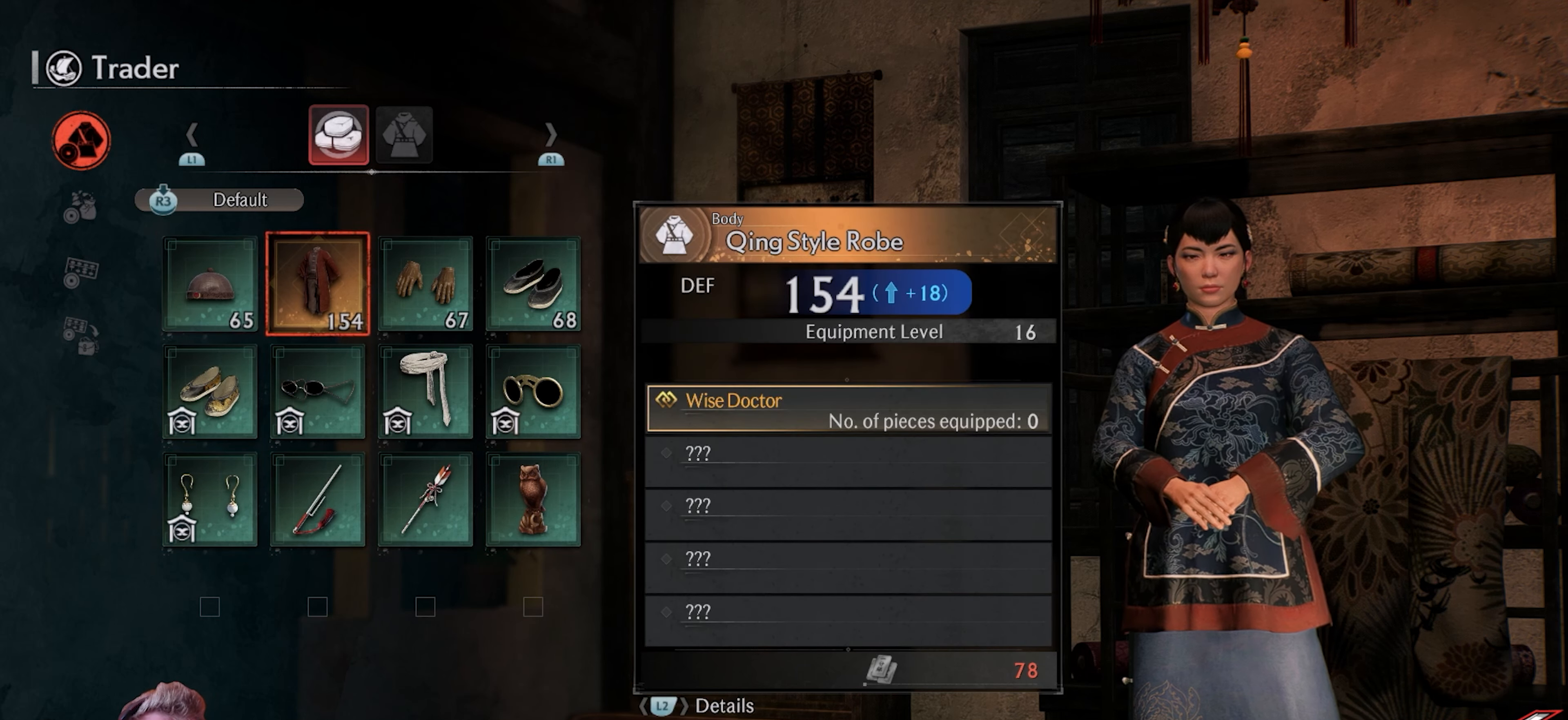
{"buttons": [], "left_stick": "center", "right_stick": "center", "events": [[33, "DPAD_RIGHT", "down"], [150, "DPAD_RIGHT", "up"], [200, "DPAD_RIGHT", "down"], [317, "DPAD_RIGHT", "up"]]}
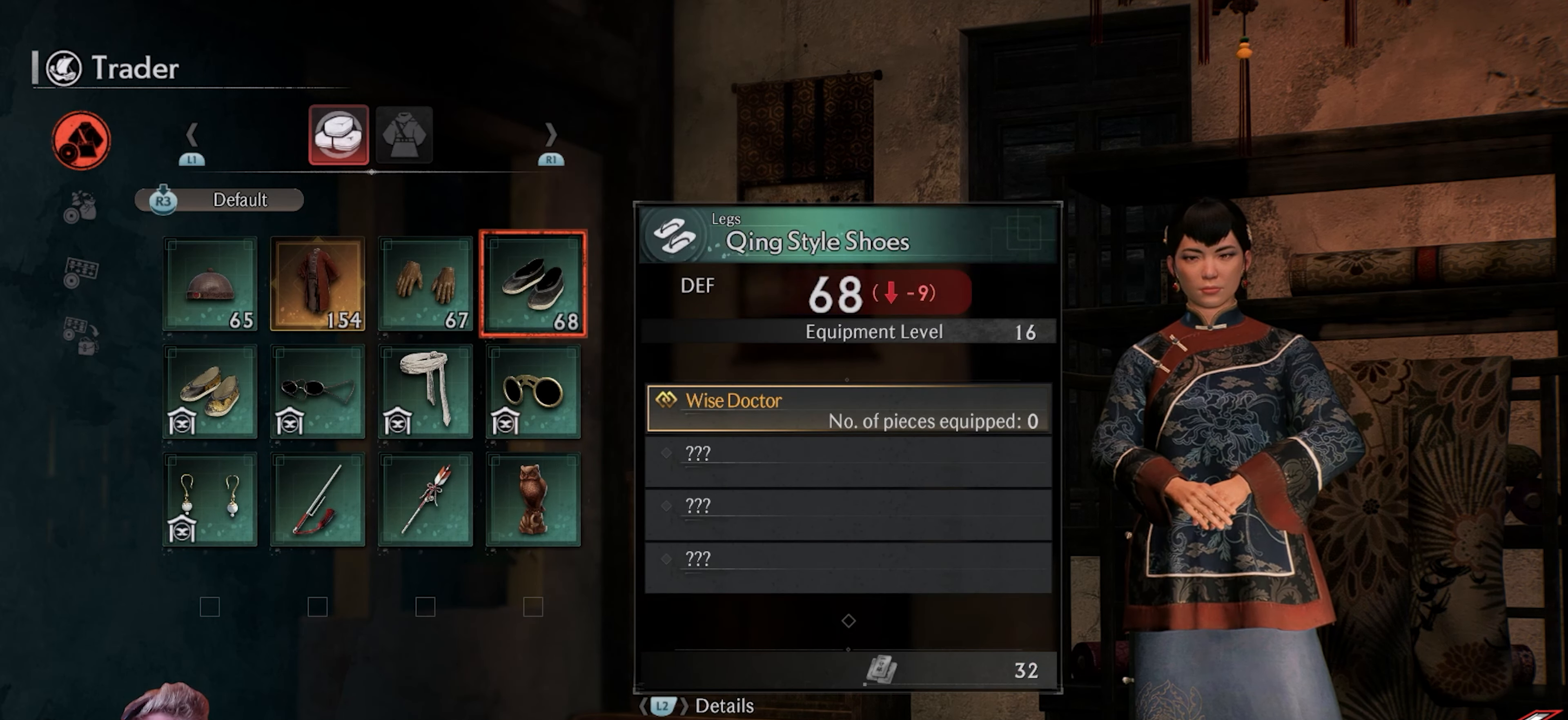
{"buttons": [], "left_stick": "center", "right_stick": "center", "events": [[150, "R1", "down"], [267, "R1", "up"]]}
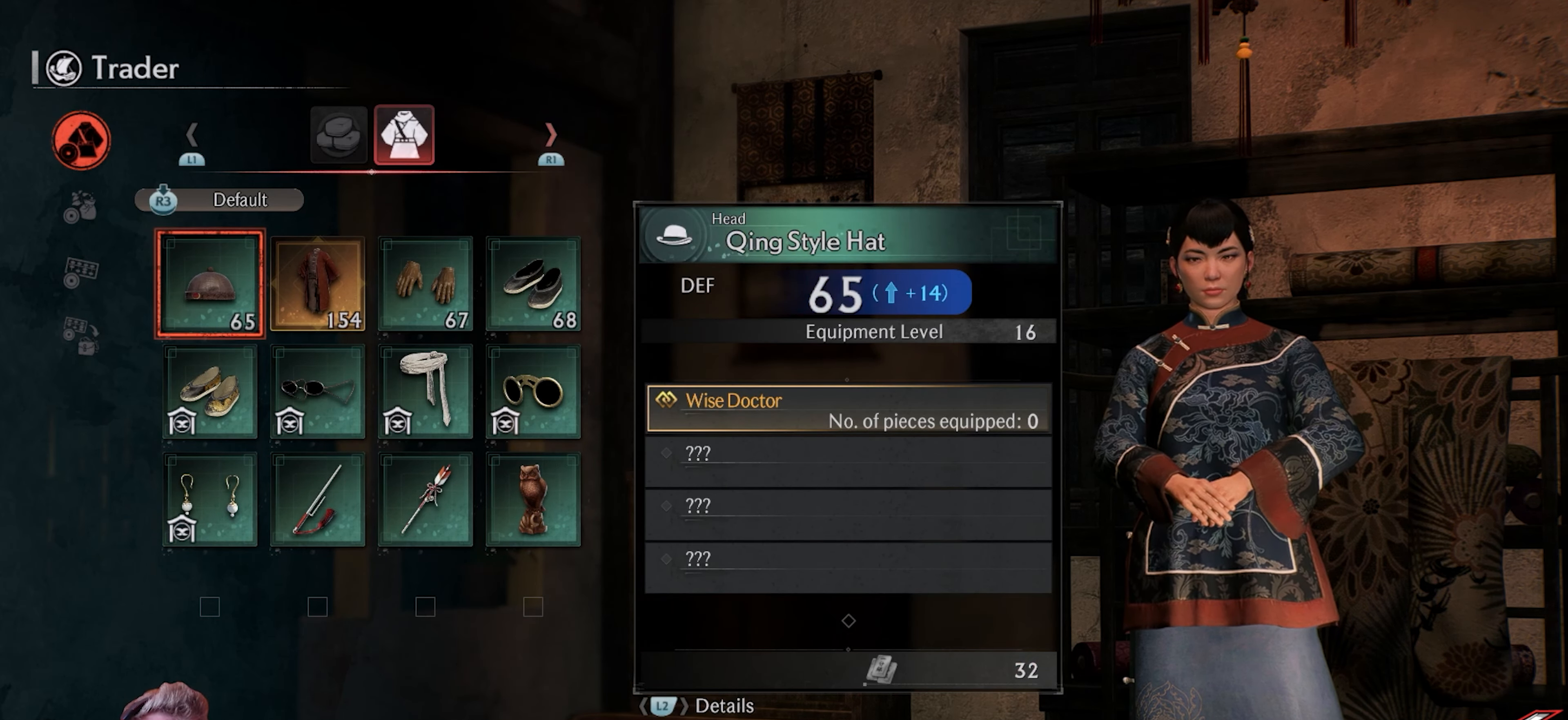
{"buttons": [], "left_stick": "center", "right_stick": "center", "events": [[317, "DPAD_RIGHT", "down"], [483, "DPAD_RIGHT", "up"]]}
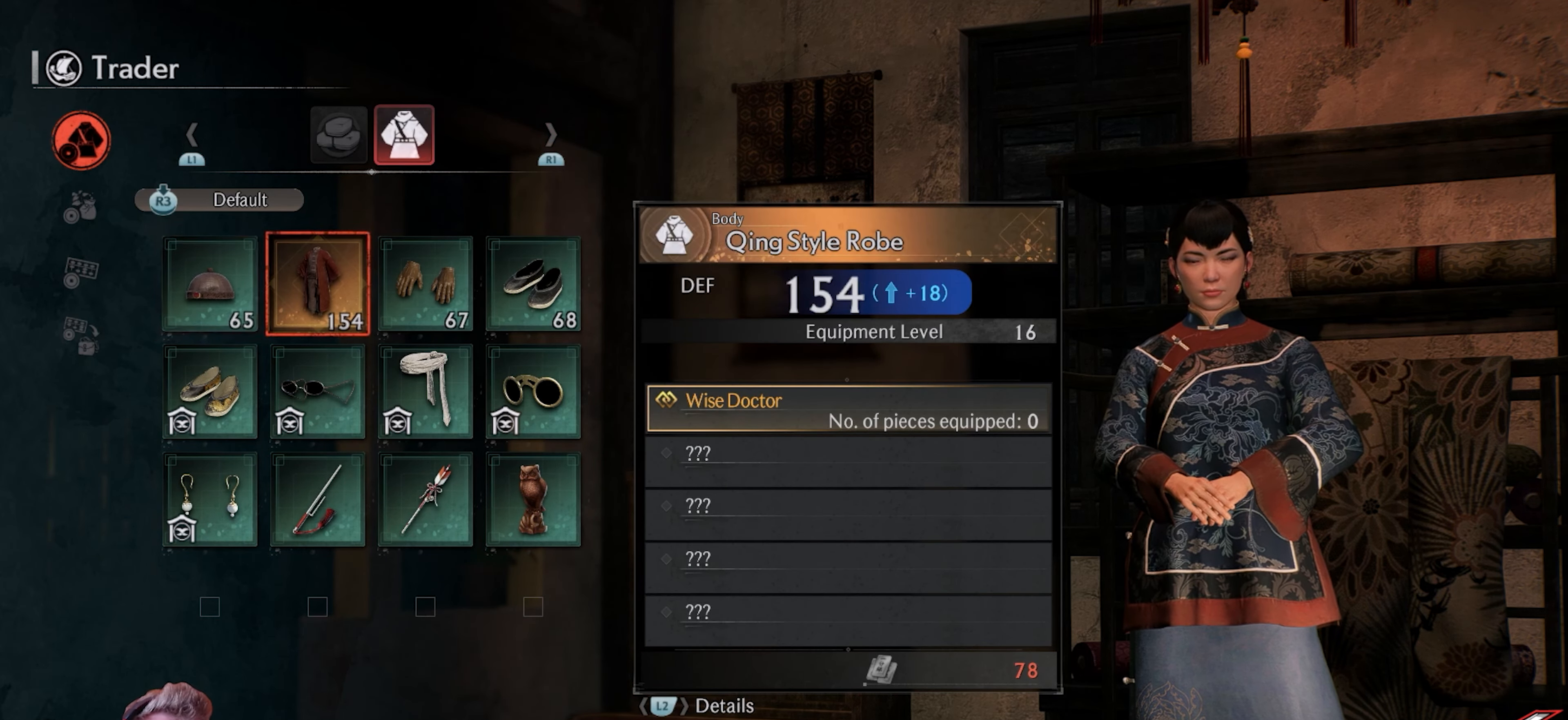
{"buttons": [], "left_stick": "center", "right_stick": "center", "events": []}
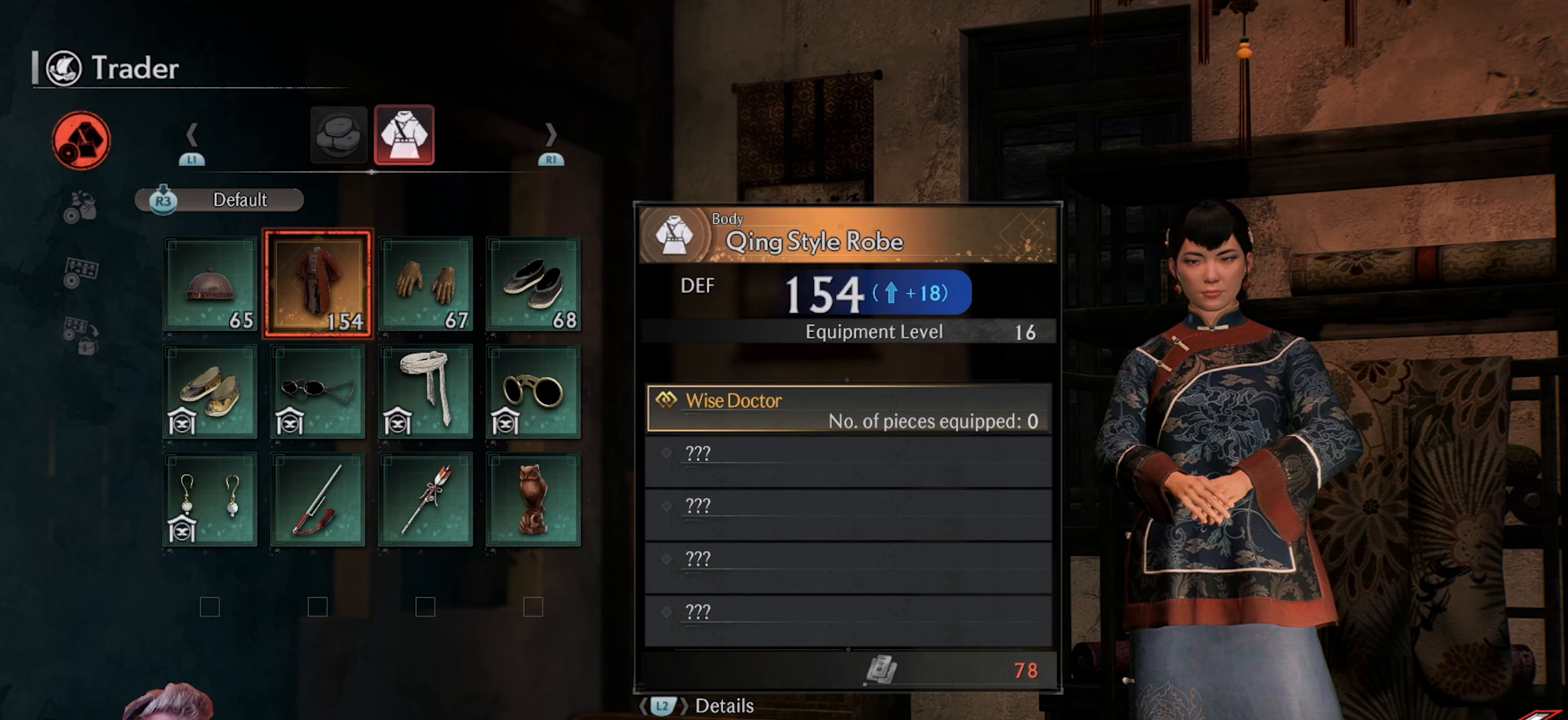
{"buttons": ["DPAD_RIGHT"], "left_stick": "center", "right_stick": "center", "events": [[83, "DPAD_RIGHT", "down"], [250, "DPAD_RIGHT", "up"], [400, "DPAD_RIGHT", "down"]]}
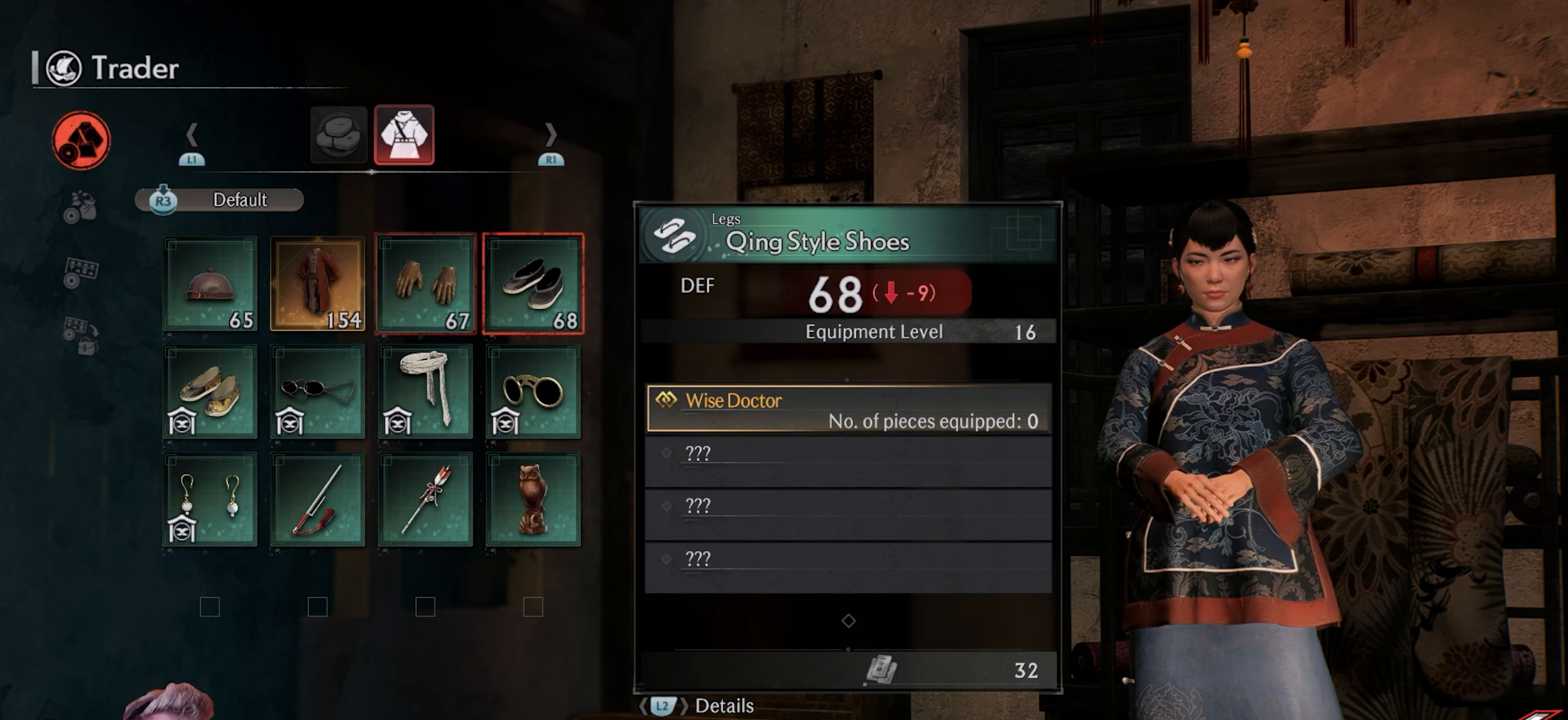
{"buttons": [], "left_stick": "center", "right_stick": "center", "events": [[33, "DPAD_RIGHT", "up"], [183, "DPAD_DOWN", "down"], [267, "DPAD_DOWN", "up"], [367, "DPAD_LEFT", "down"], [483, "DPAD_LEFT", "up"]]}
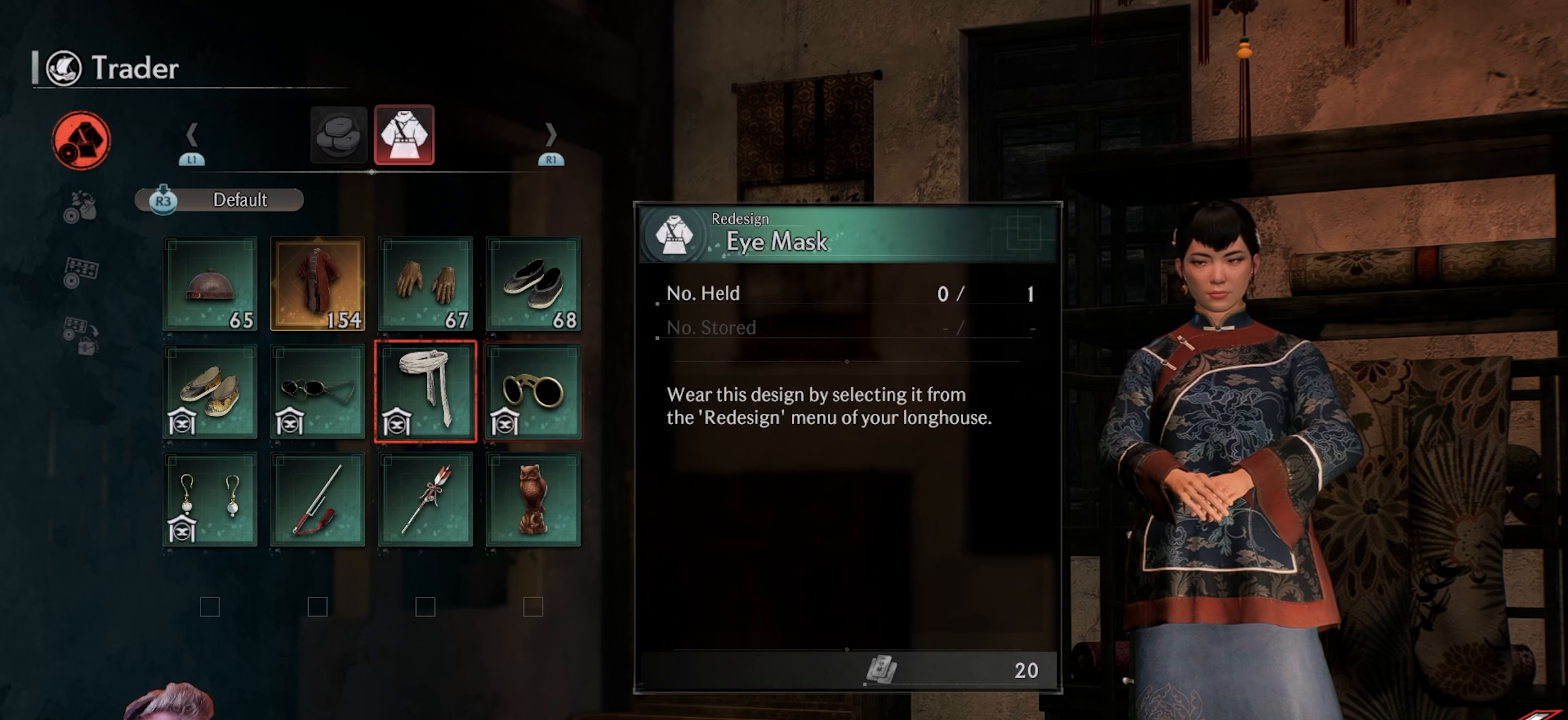
{"buttons": [], "left_stick": "center", "right_stick": "center", "events": [[50, "DPAD_LEFT", "down"], [133, "DPAD_LEFT", "up"], [250, "DPAD_LEFT", "down"], [267, "DPAD_LEFT", "up"]]}
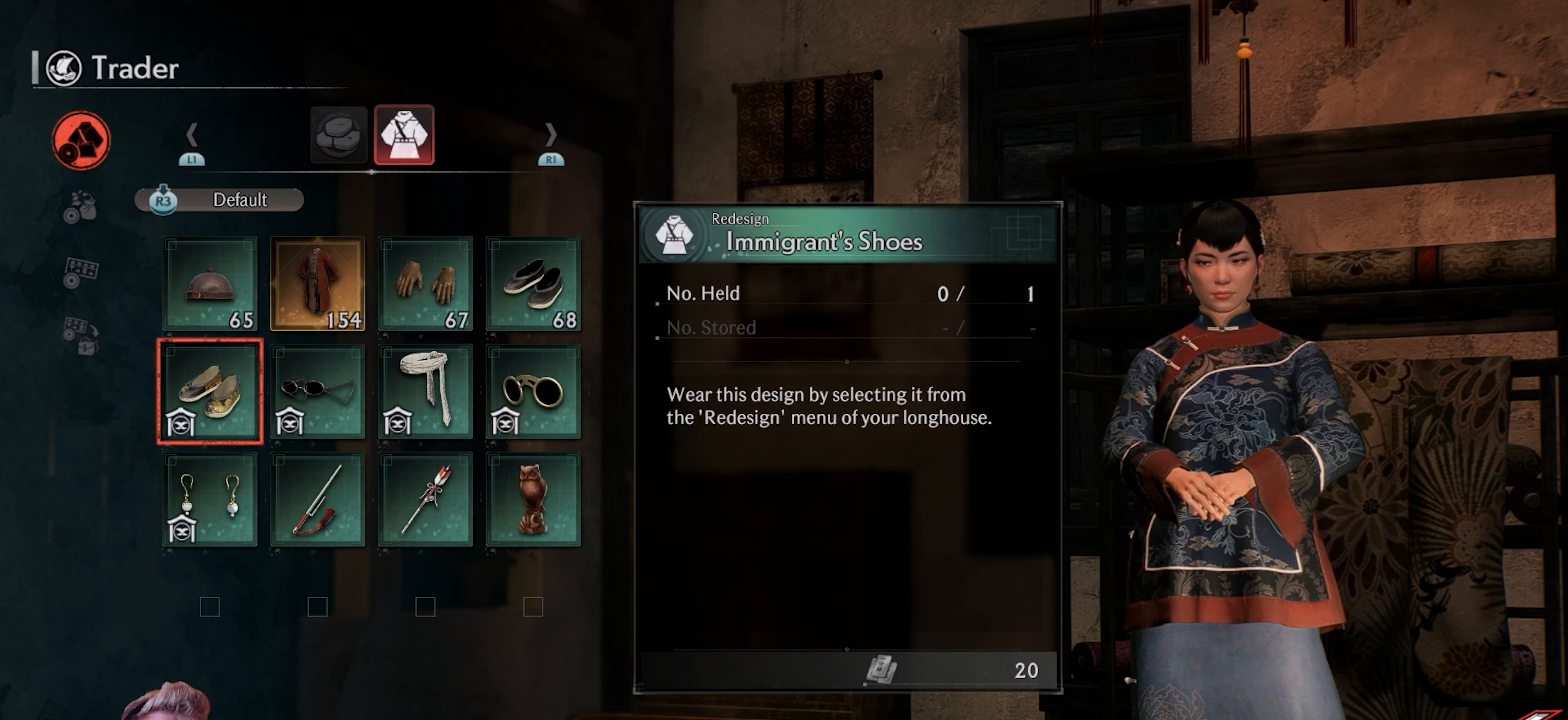
{"buttons": [], "left_stick": "center", "right_stick": "center", "events": [[17, "DPAD_DOWN", "down"], [83, "DPAD_DOWN", "up"], [200, "DPAD_RIGHT", "down"], [300, "DPAD_RIGHT", "up"], [383, "DPAD_RIGHT", "down"], [467, "DPAD_RIGHT", "up"]]}
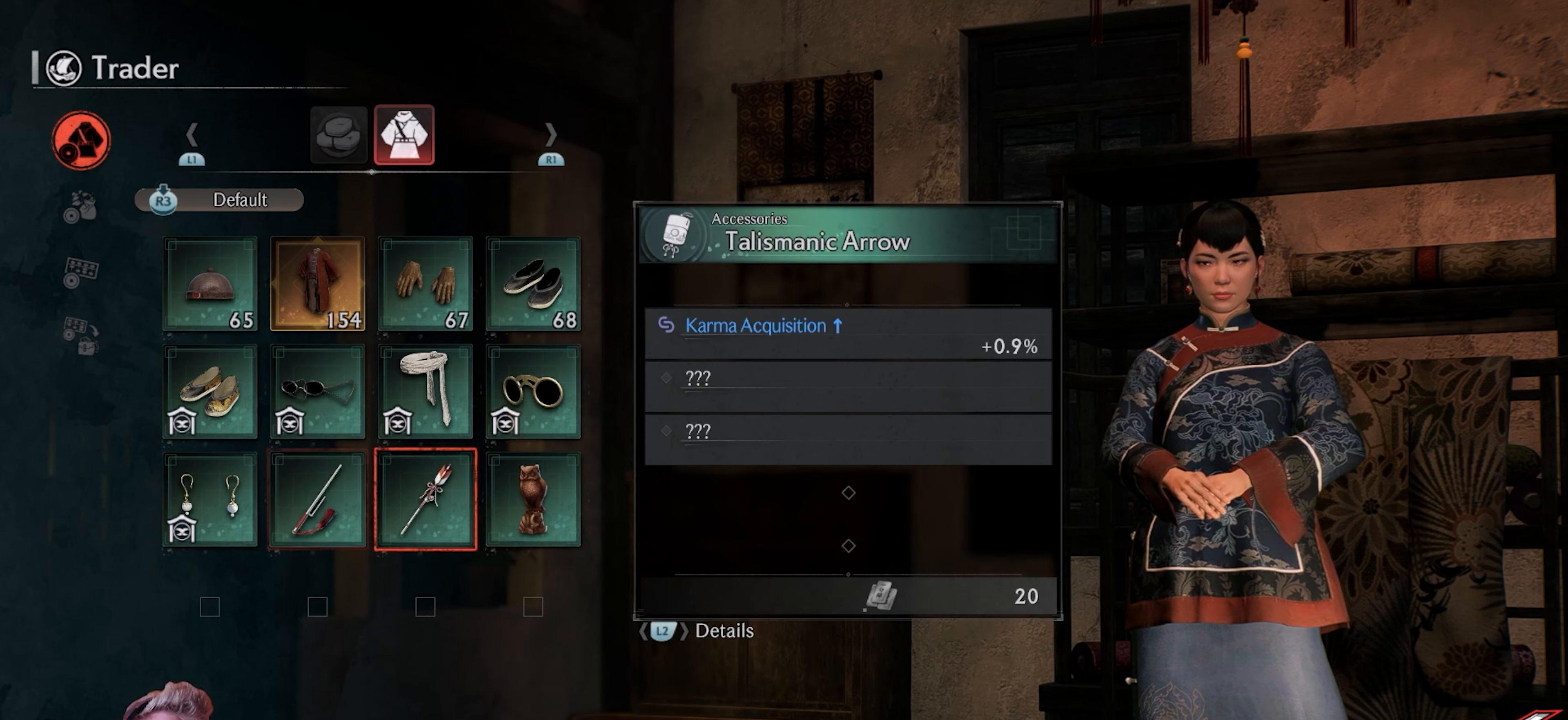
{"buttons": [], "left_stick": "center", "right_stick": "center", "events": [[67, "DPAD_RIGHT", "down"], [150, "DPAD_RIGHT", "up"]]}
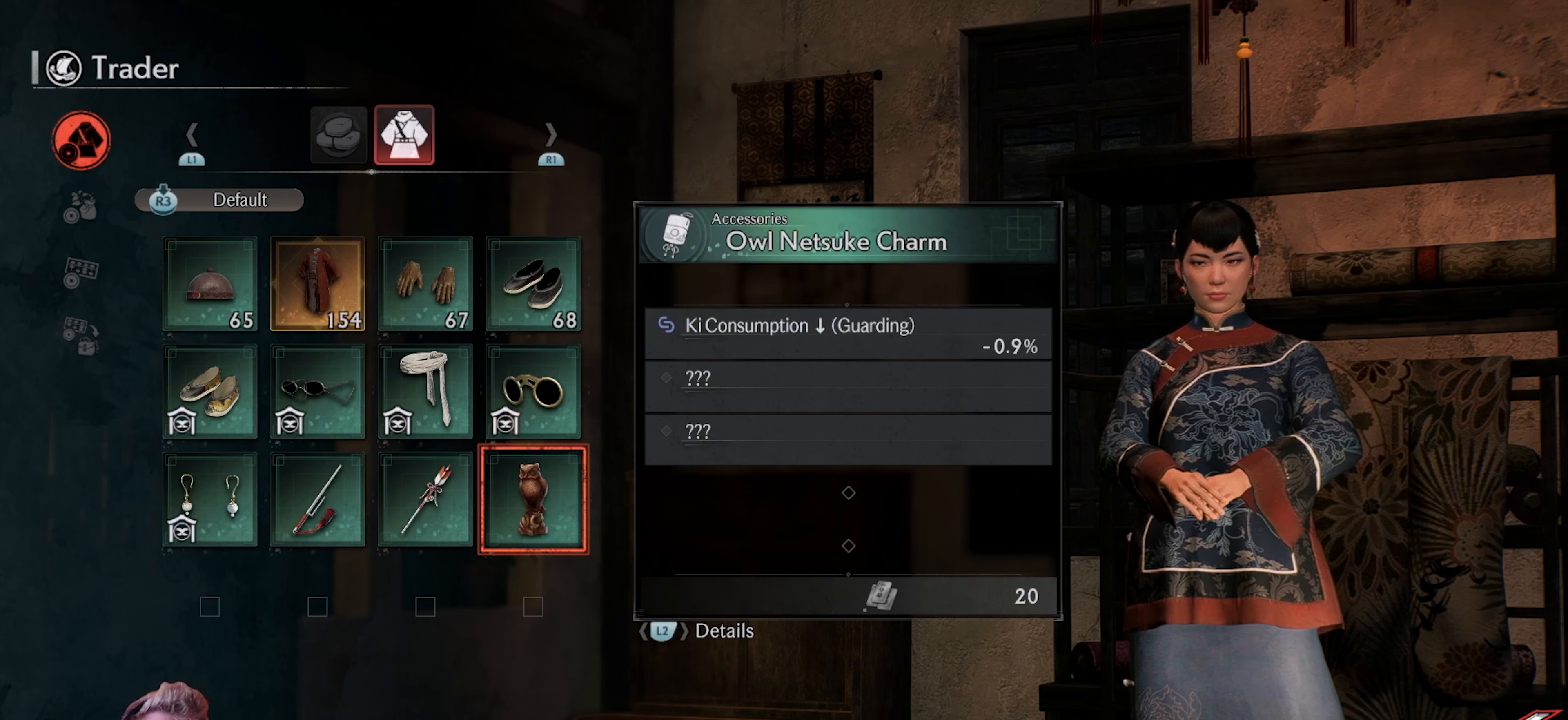
{"buttons": [], "left_stick": "center", "right_stick": "center", "events": [[117, "CIRCLE", "down"], [283, "CIRCLE", "up"]]}